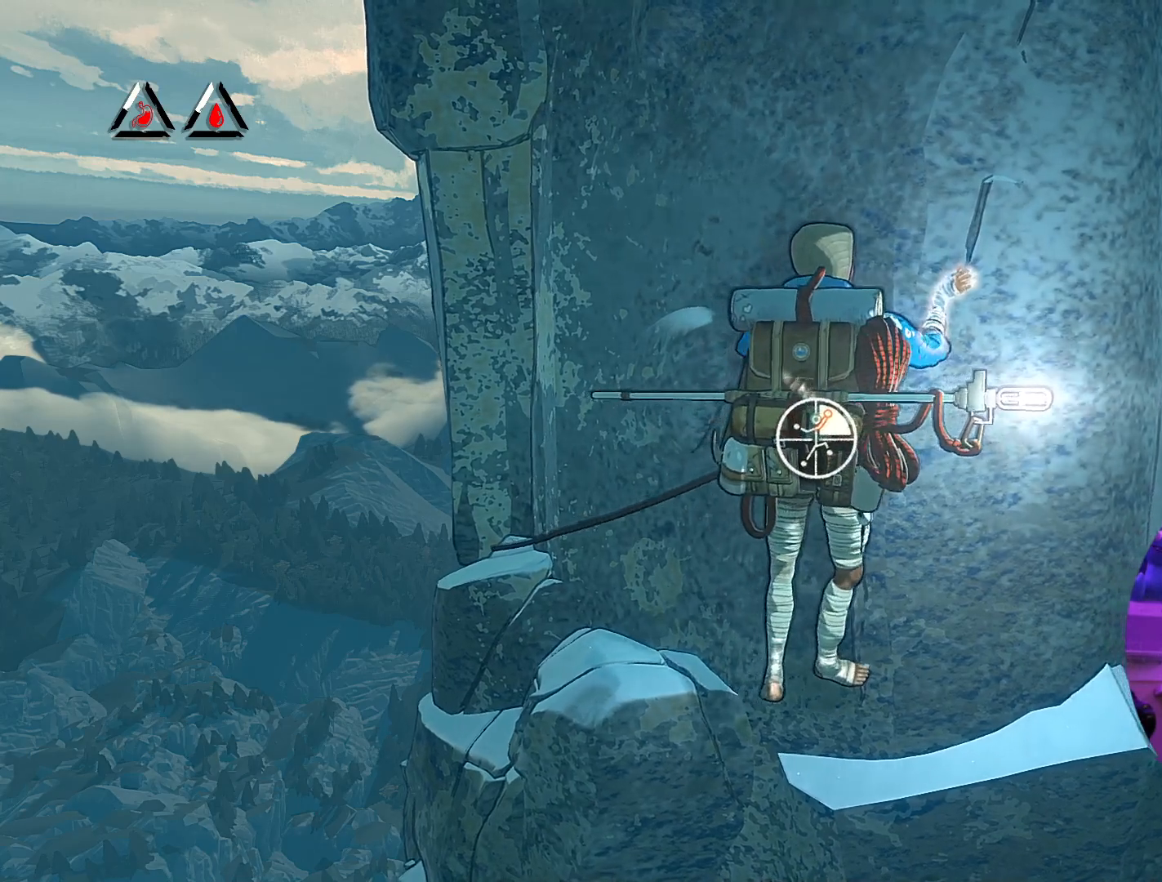
Gameplay with a controller (Xbox layout); each line is a JSON object with the inputs held at the frame after it. "events" lists button and stick changes between this image and that frame as [ms after this image, input, new state], when the widget could be followed in between.
{"buttons": ["R1"], "left_stick": "center", "right_stick": "center", "events": [[133, "left_stick", "center"]]}
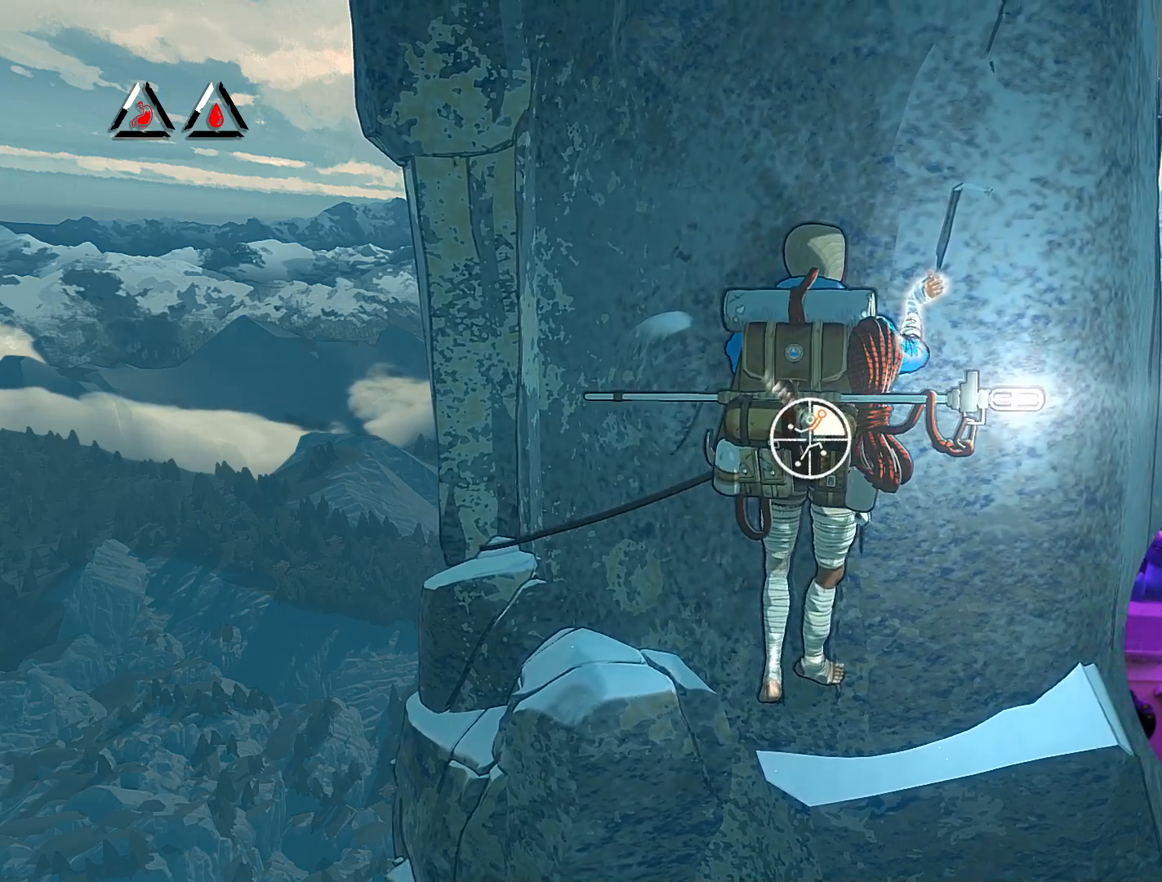
{"buttons": ["R1"], "left_stick": "center", "right_stick": "center", "events": []}
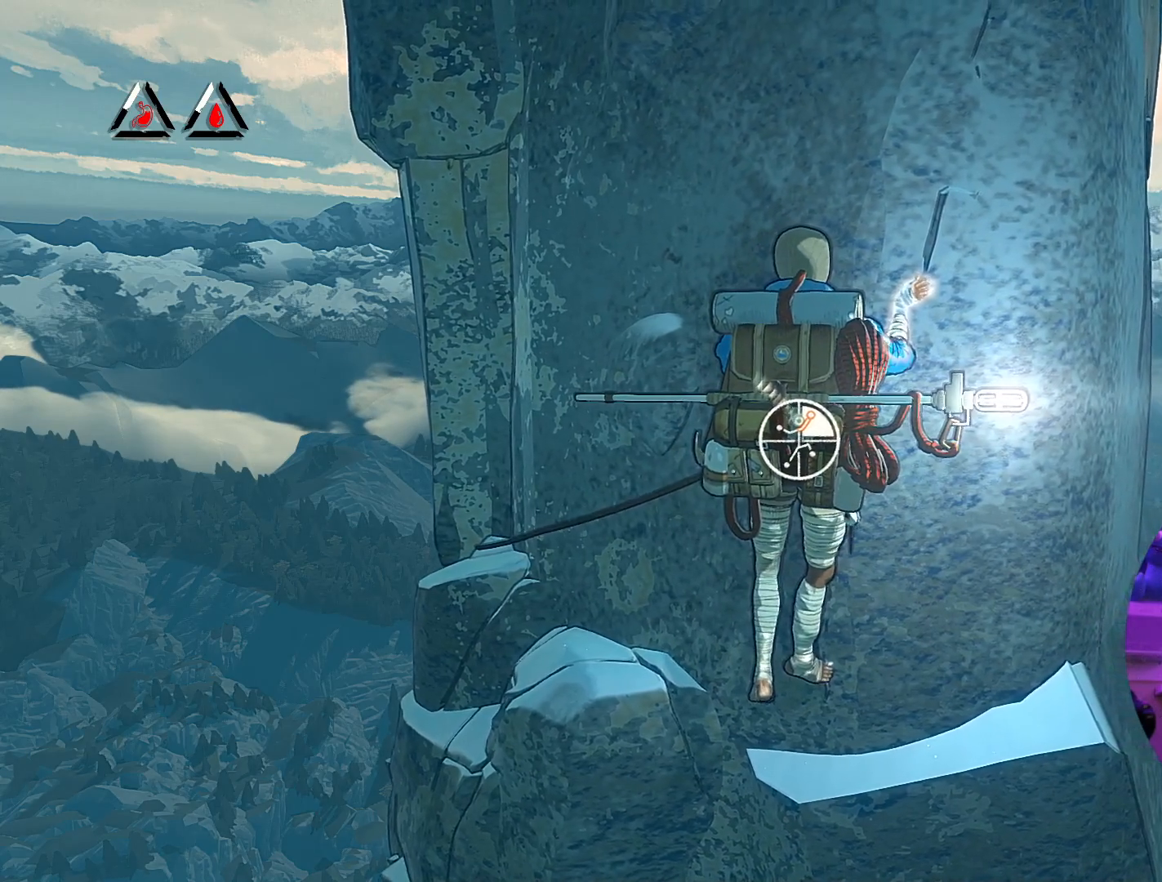
{"buttons": [], "left_stick": "up-right", "right_stick": "center", "events": [[17, "left_stick", "up-right"], [267, "R1", "up"]]}
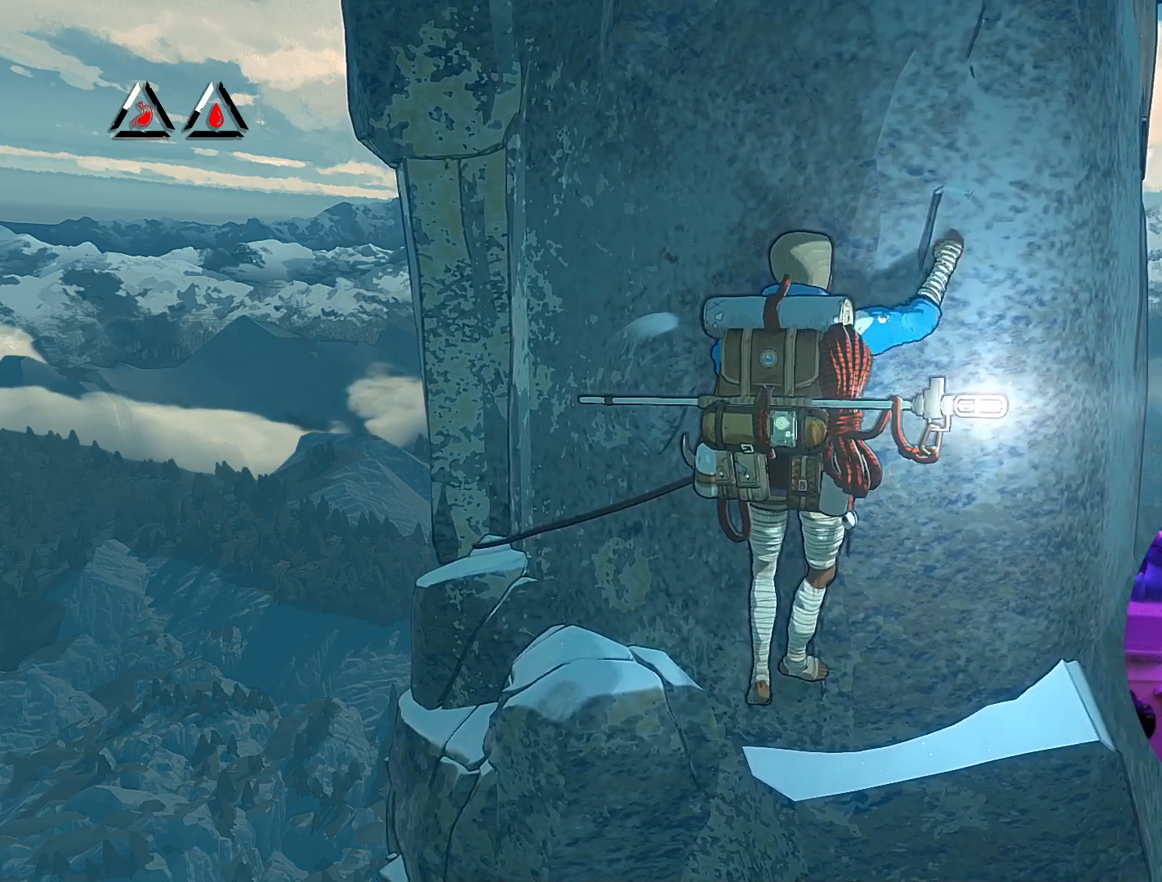
{"buttons": [], "left_stick": "up-right", "right_stick": "center", "events": []}
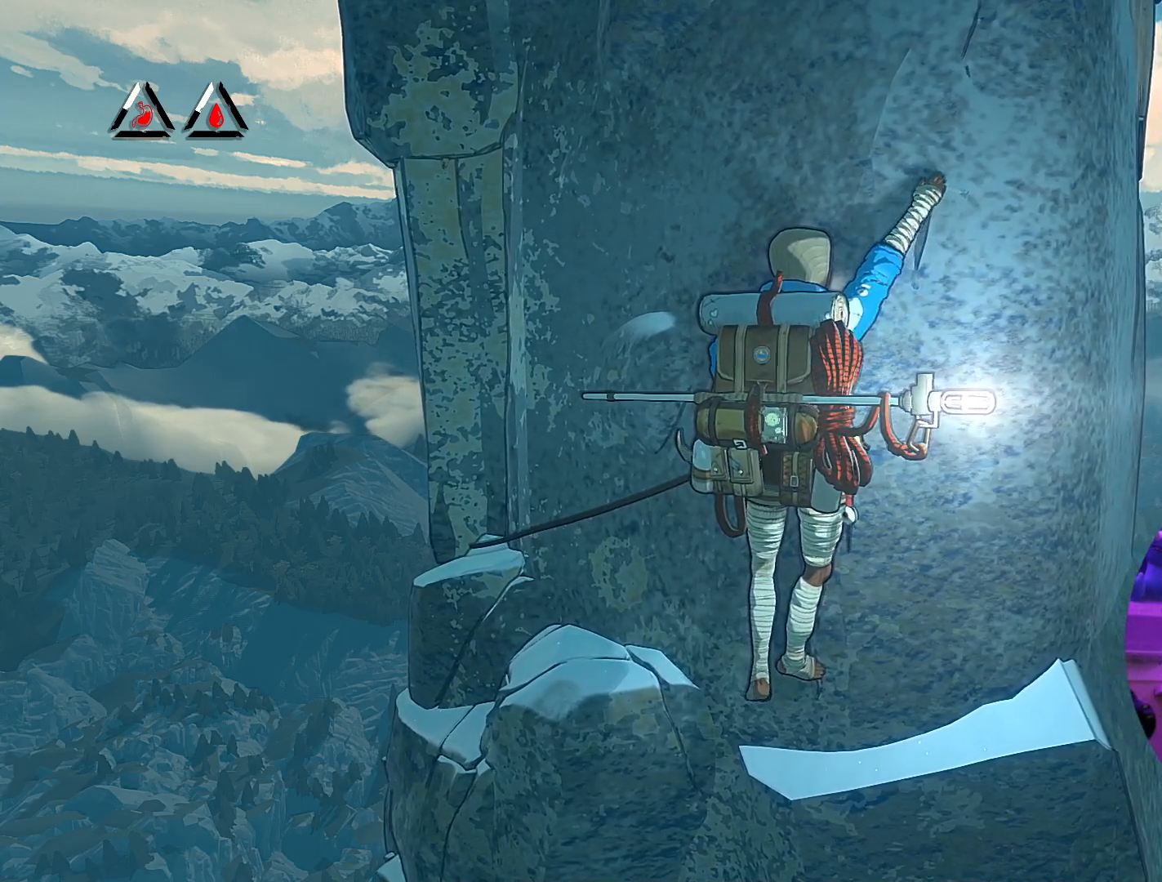
{"buttons": ["R1"], "left_stick": "center", "right_stick": "center", "events": [[33, "R1", "down"], [433, "left_stick", "center"]]}
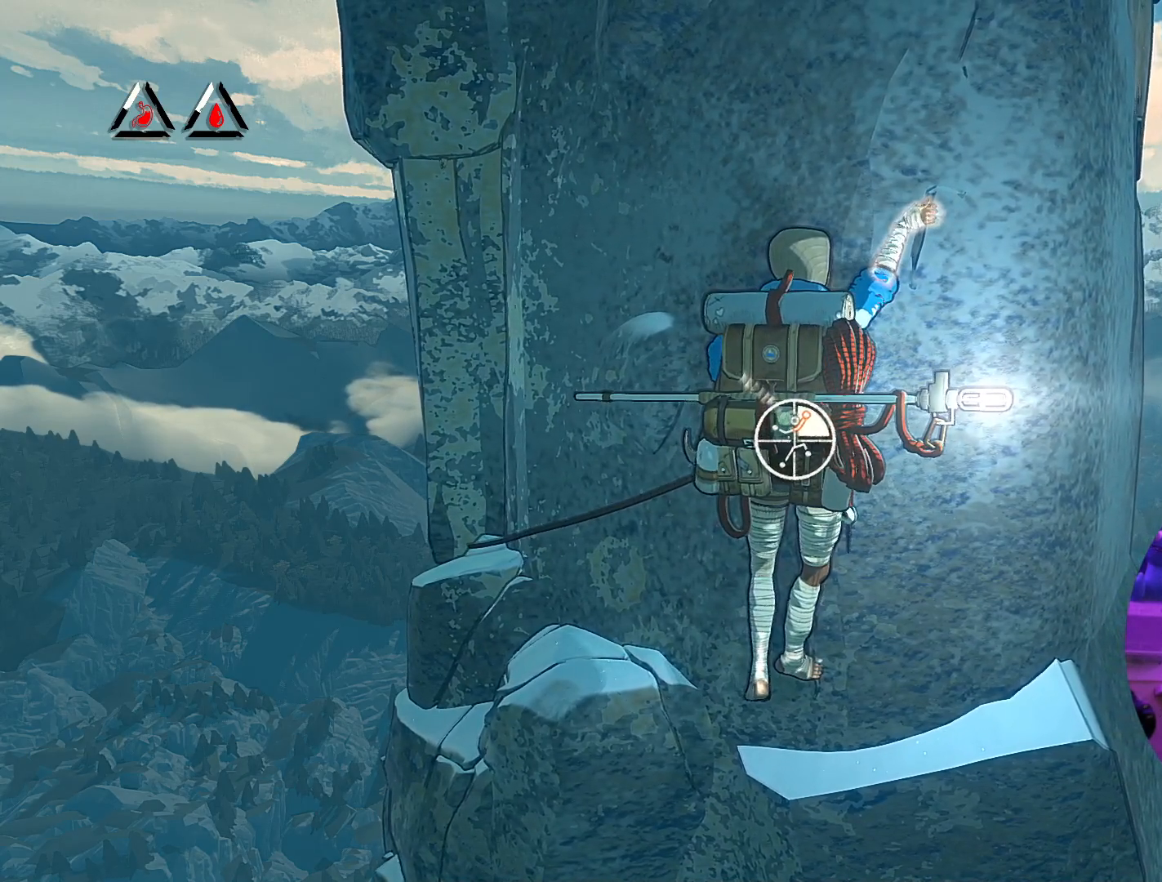
{"buttons": ["R1"], "left_stick": "center", "right_stick": "center", "events": [[300, "left_stick", "down"], [417, "left_stick", "center"]]}
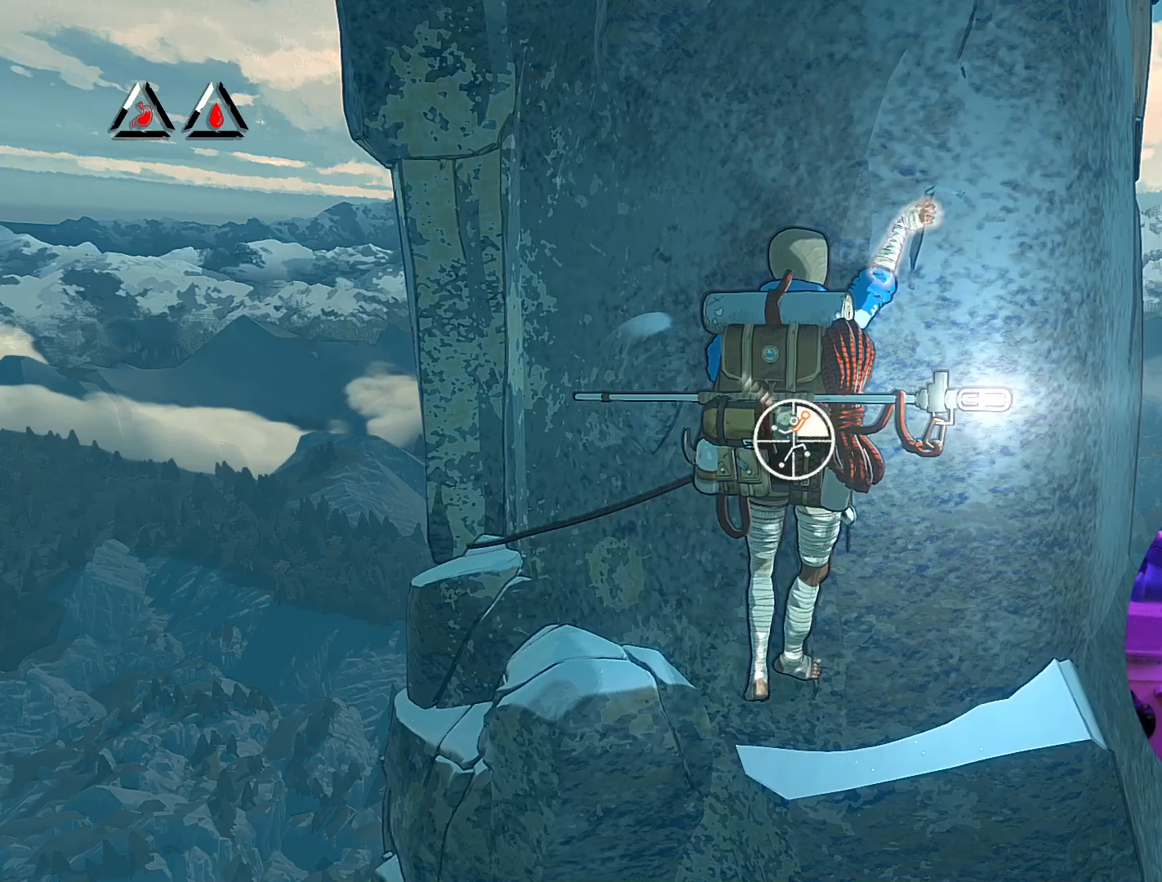
{"buttons": ["R1"], "left_stick": "center", "right_stick": "up-right", "events": [[117, "right_stick", "right"], [250, "right_stick", "up-right"]]}
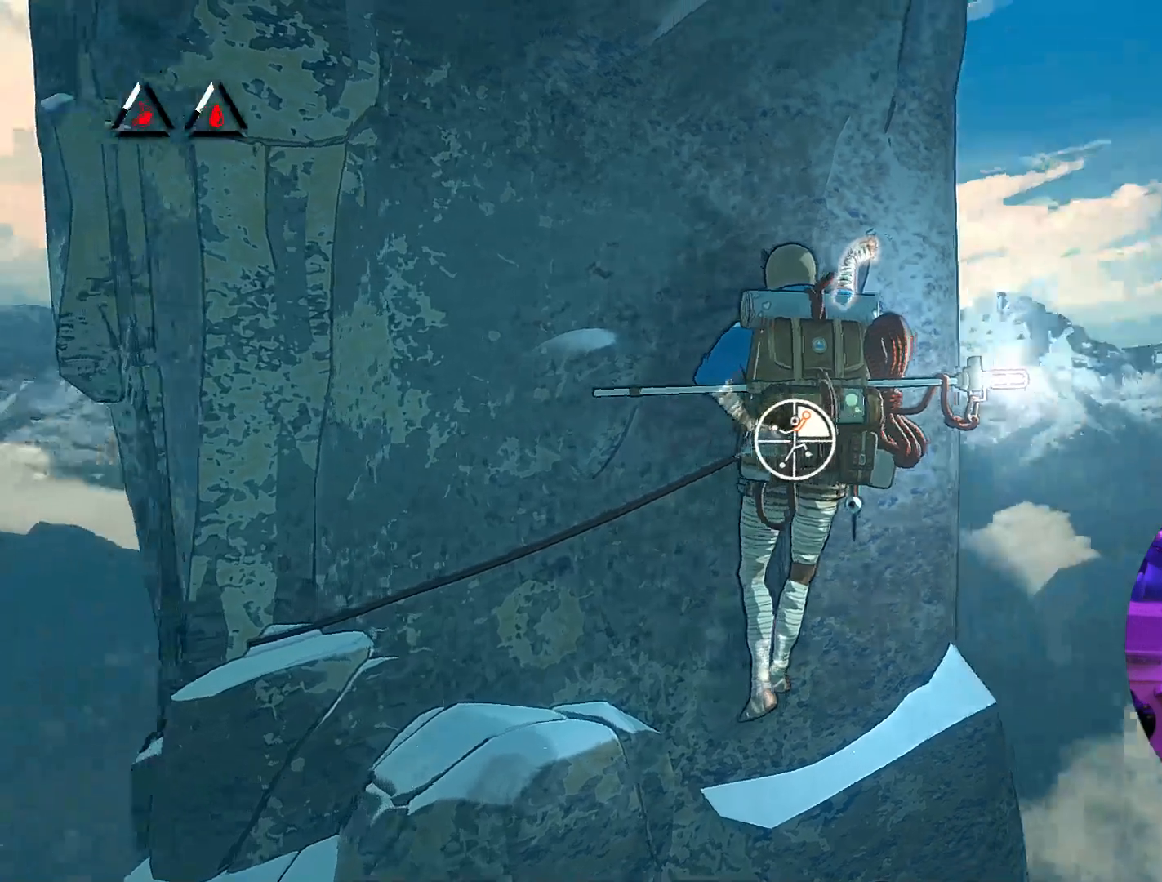
{"buttons": ["R1"], "left_stick": "center", "right_stick": "right", "events": [[133, "right_stick", "center"], [317, "right_stick", "right"]]}
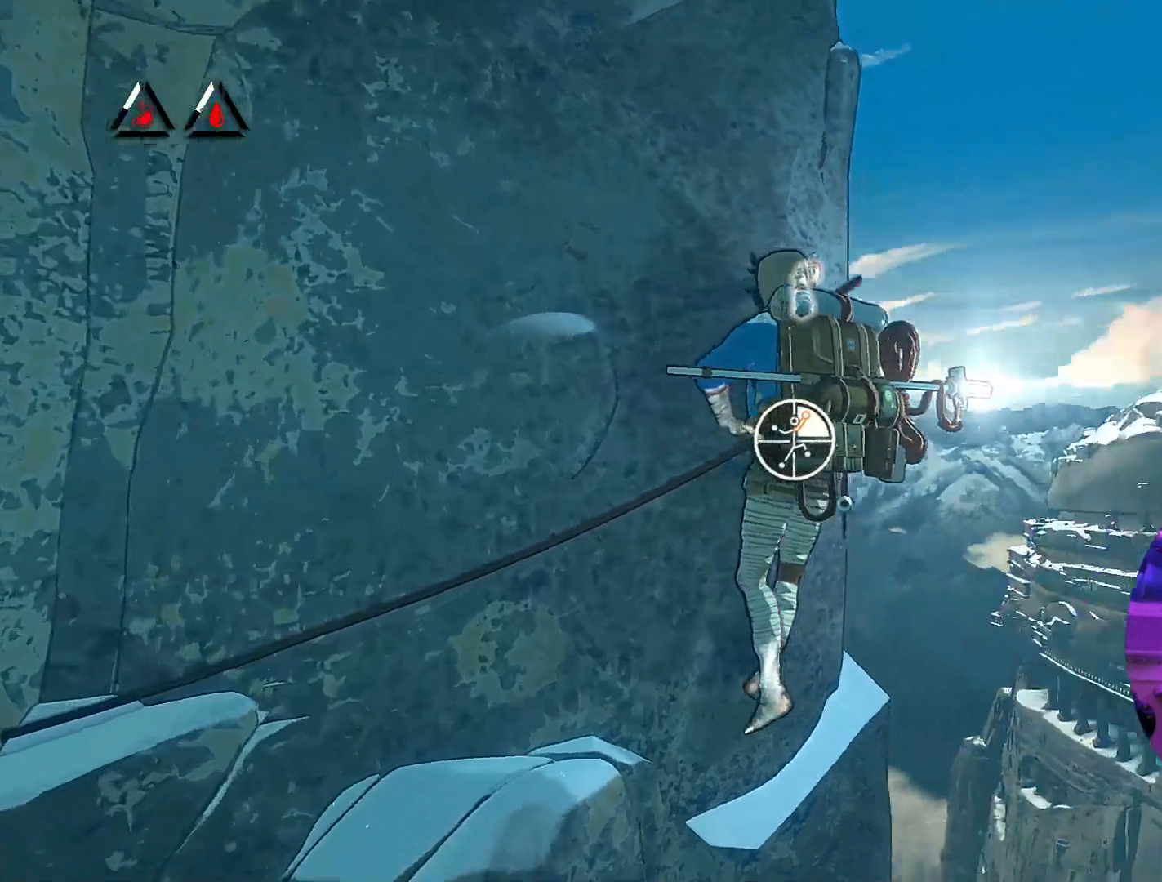
{"buttons": ["R1"], "left_stick": "down", "right_stick": "center", "events": [[33, "right_stick", "down"], [117, "right_stick", "center"], [233, "left_stick", "down"]]}
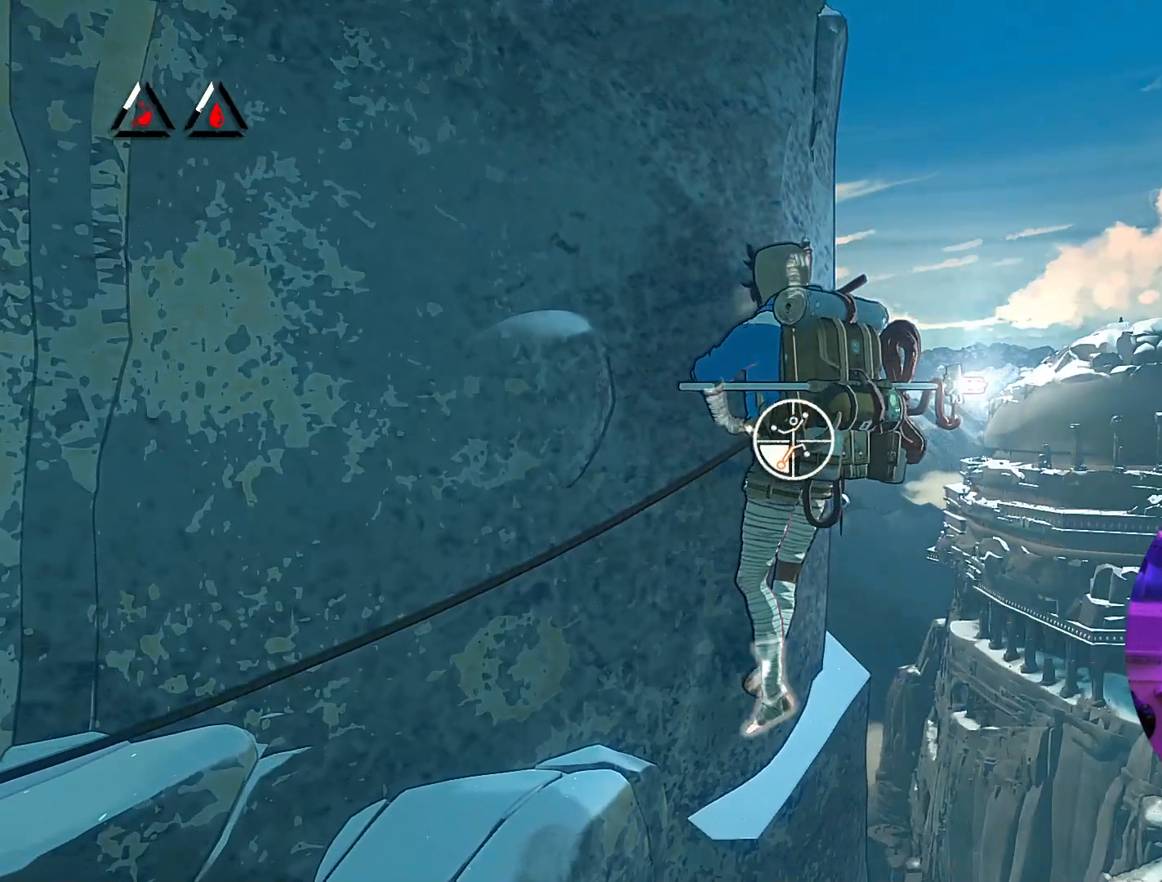
{"buttons": [], "left_stick": "up-left", "right_stick": "center", "events": [[133, "left_stick", "down-left"], [417, "R1", "up"], [467, "left_stick", "up-left"]]}
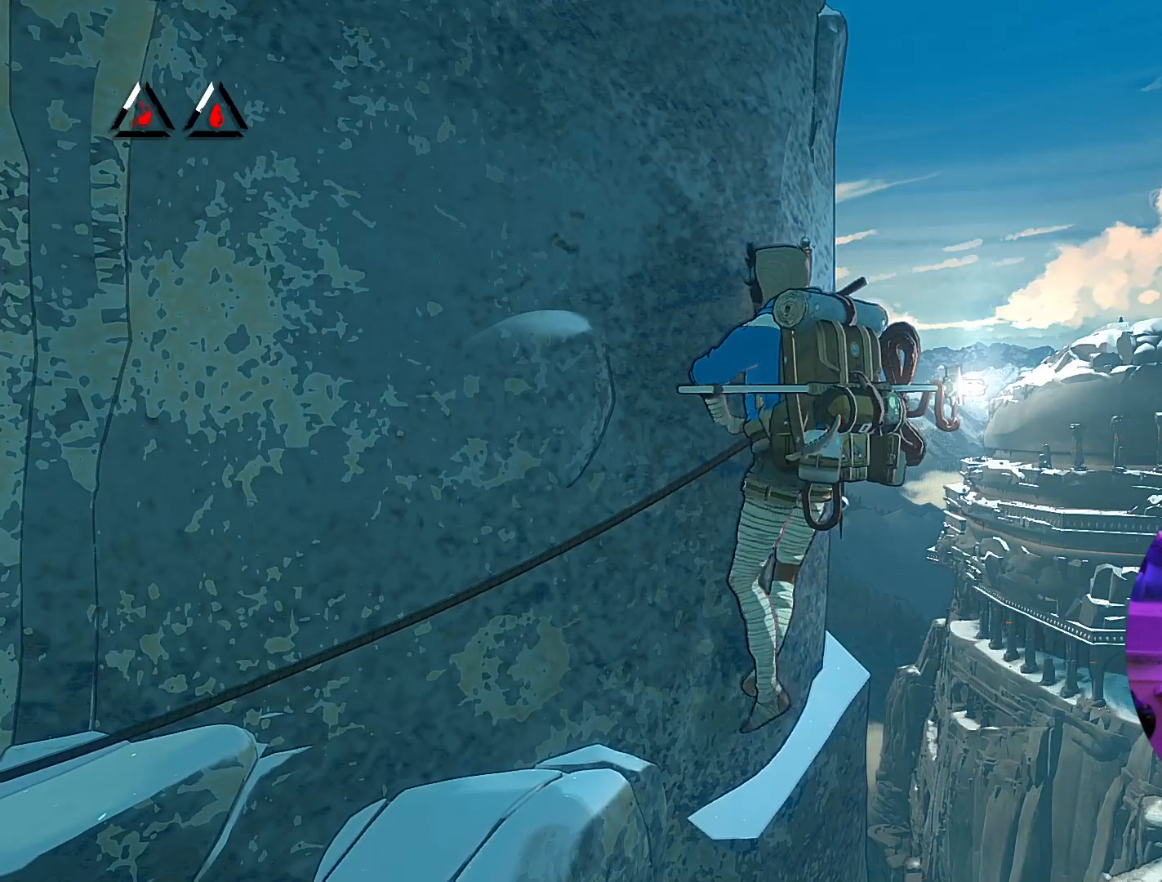
{"buttons": [], "left_stick": "up", "right_stick": "center", "events": [[33, "left_stick", "up"]]}
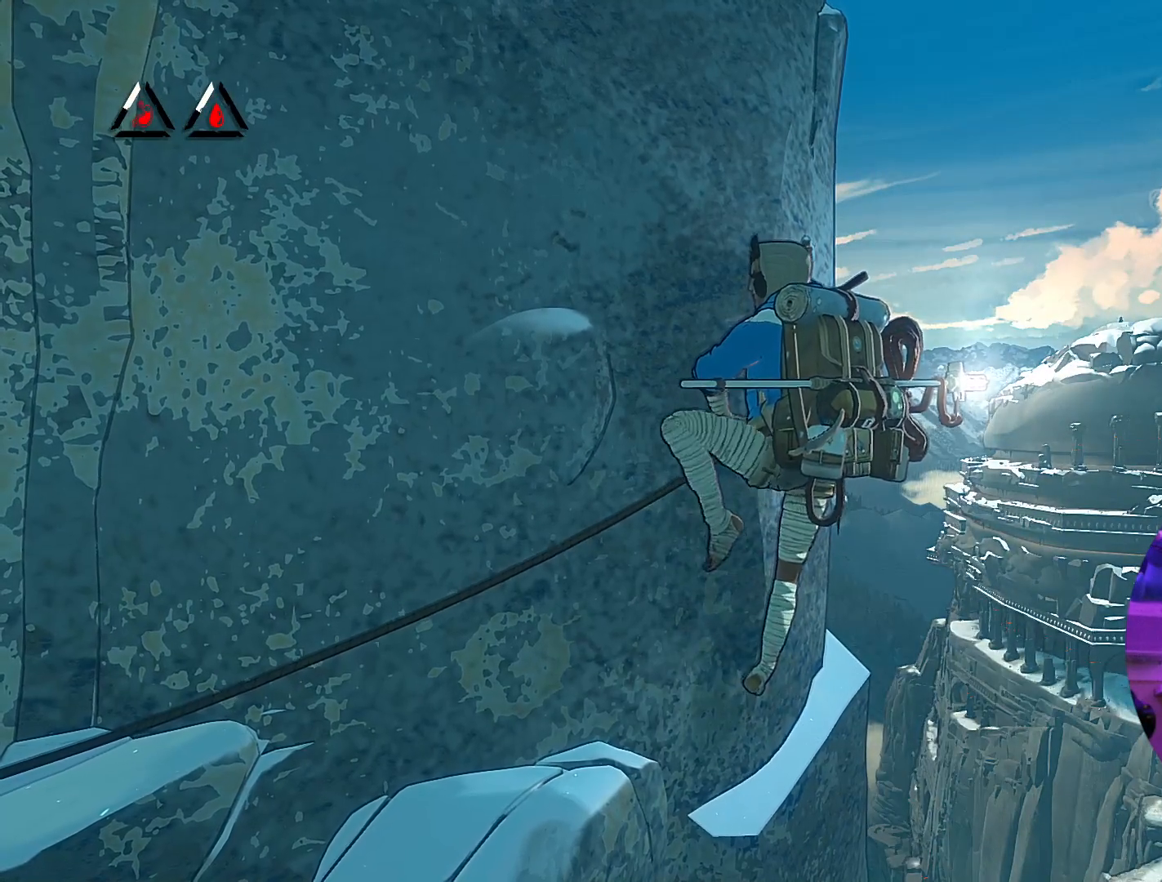
{"buttons": [], "left_stick": "up-left", "right_stick": "center", "events": [[167, "left_stick", "up-left"]]}
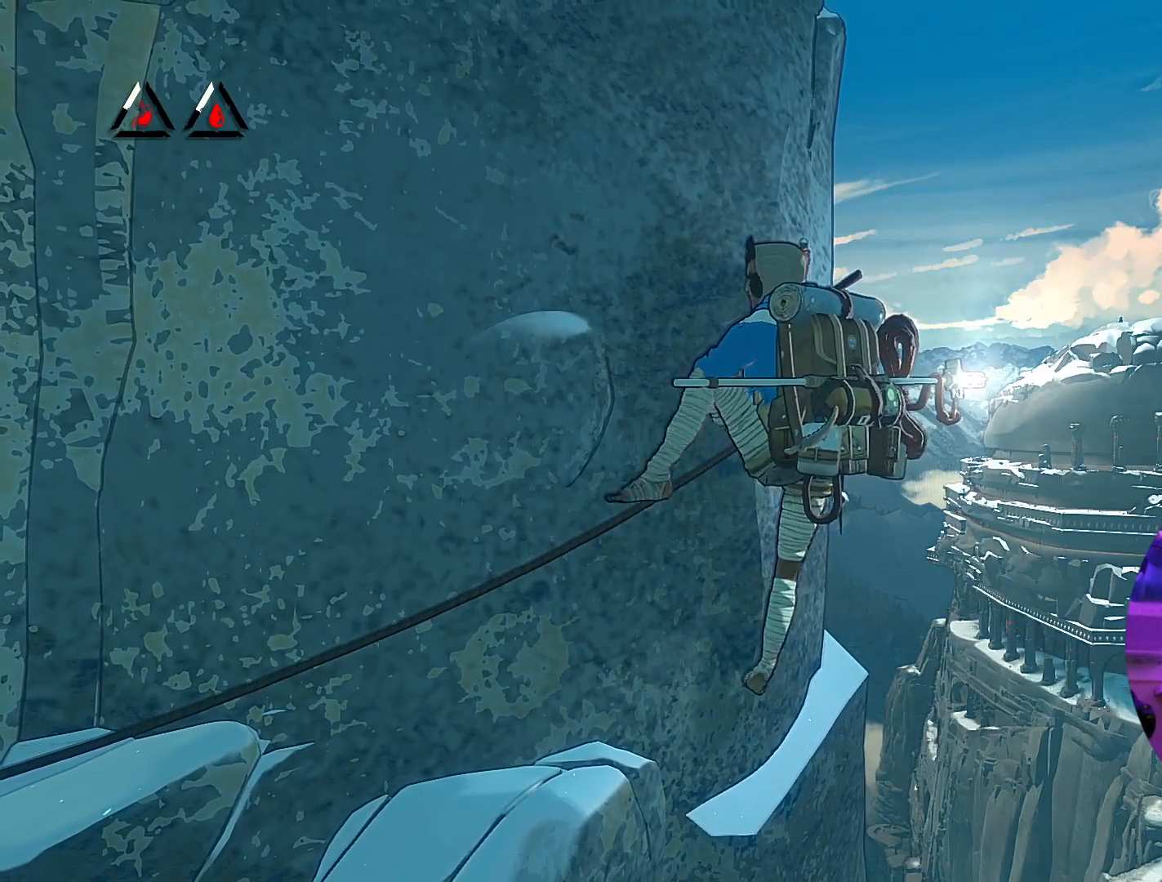
{"buttons": ["R1"], "left_stick": "center", "right_stick": "center", "events": [[33, "left_stick", "up"], [283, "left_stick", "center"], [317, "R1", "down"]]}
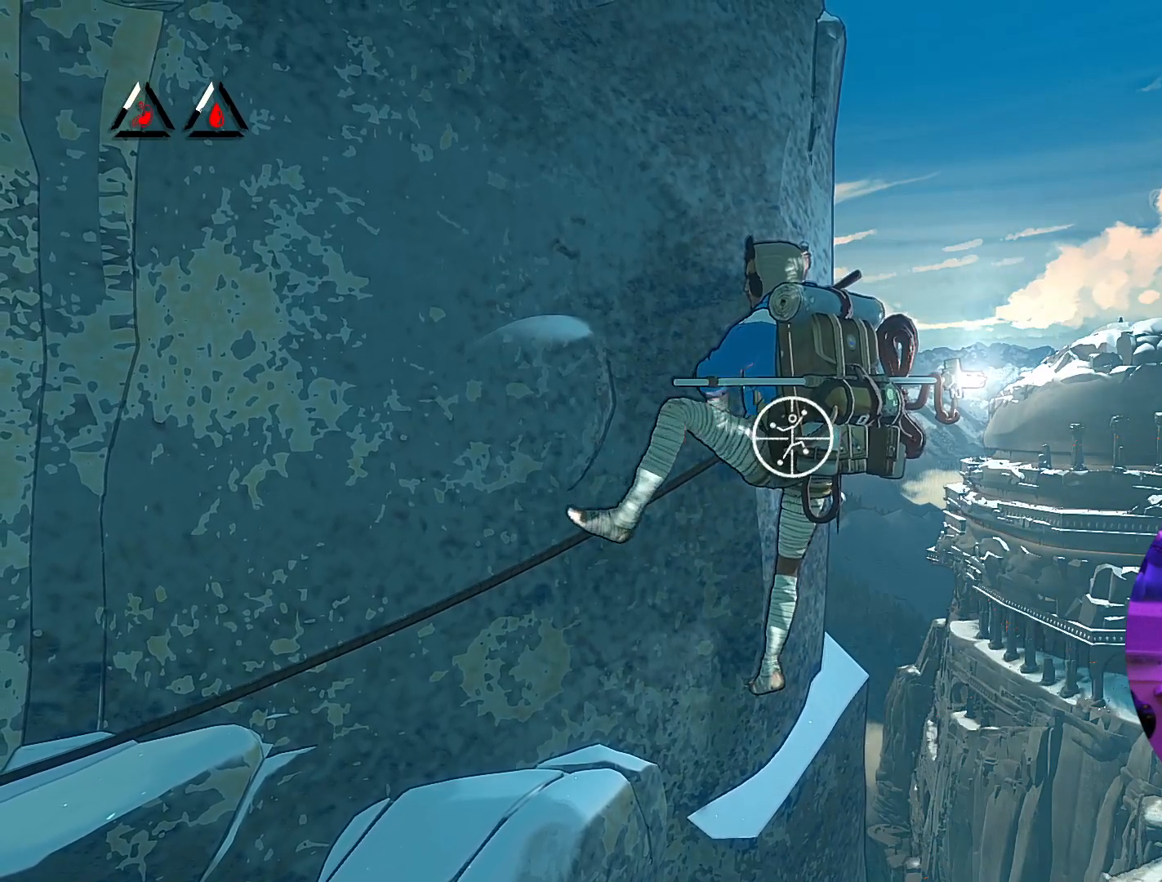
{"buttons": ["R1"], "left_stick": "center", "right_stick": "center", "events": []}
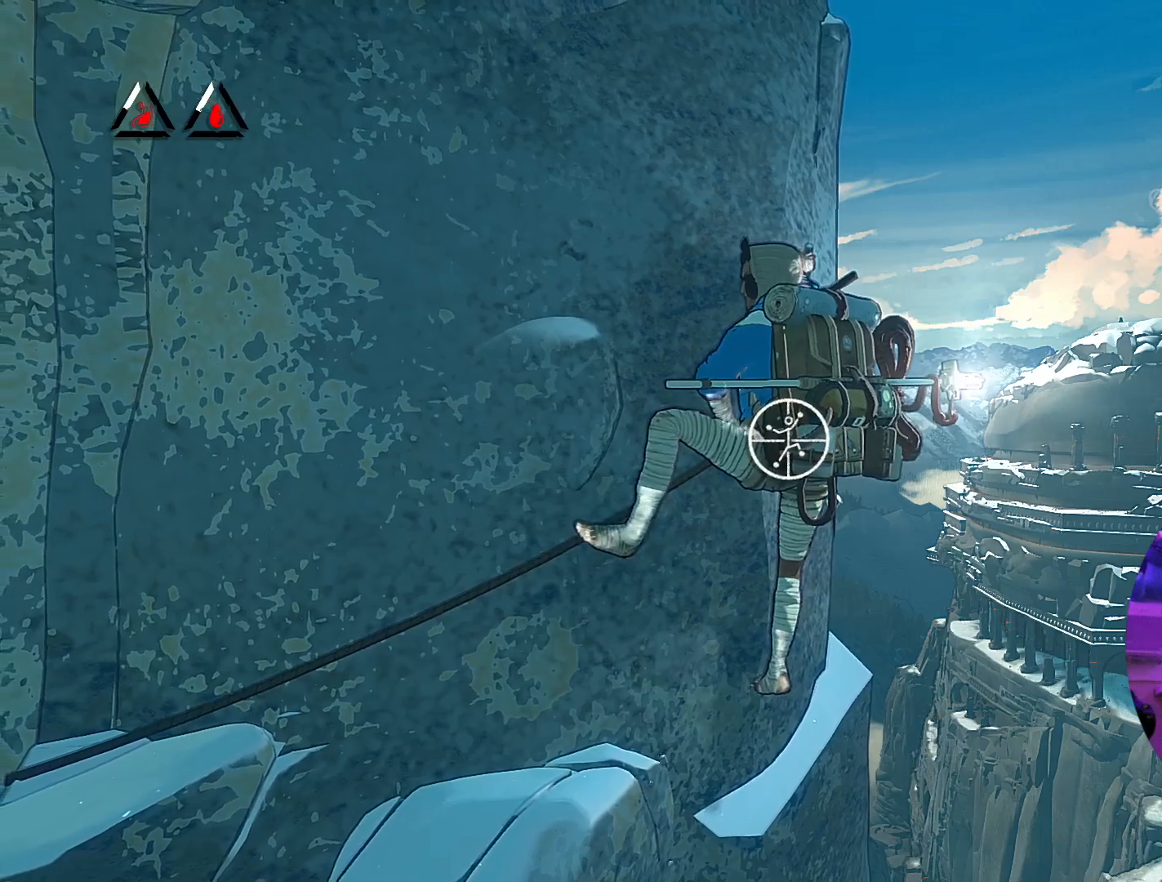
{"buttons": ["R1"], "left_stick": "center", "right_stick": "left", "events": [[217, "right_stick", "left"]]}
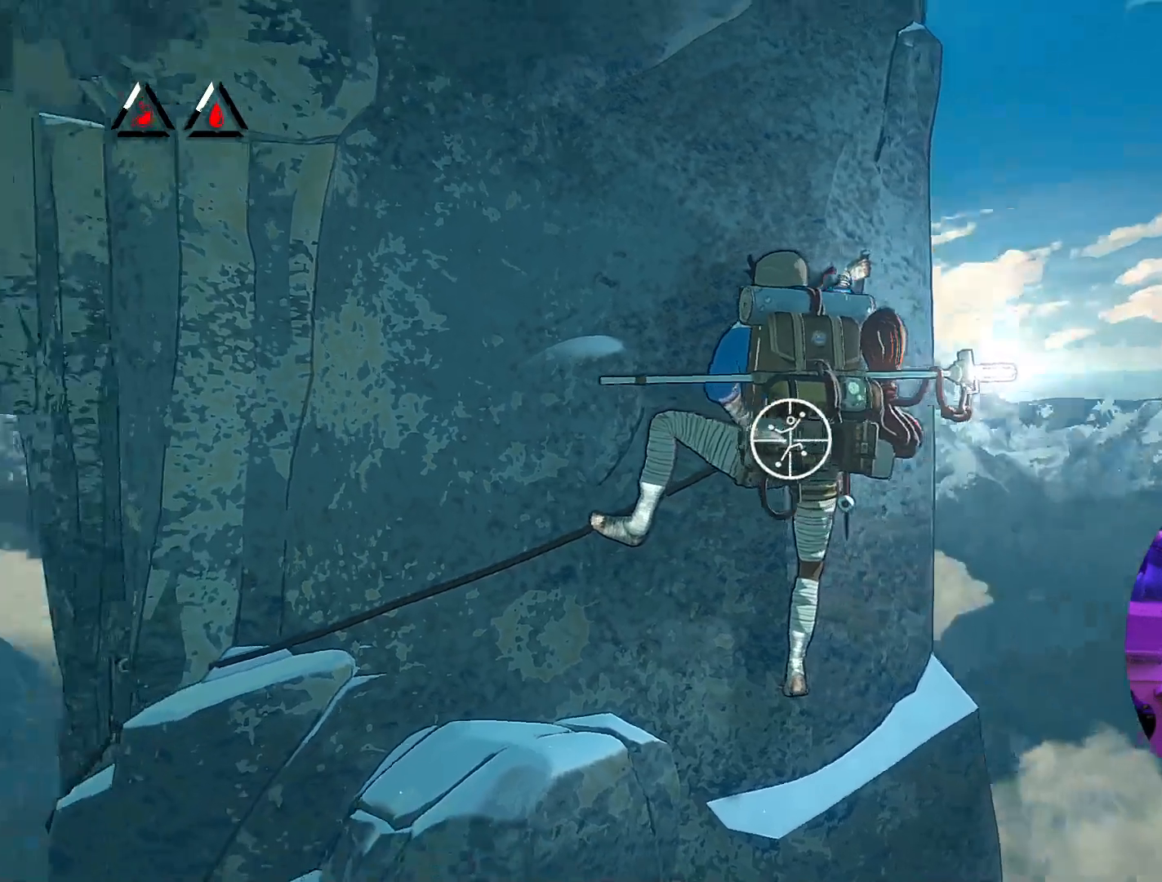
{"buttons": ["R1"], "left_stick": "center", "right_stick": "down", "events": [[367, "right_stick", "down"]]}
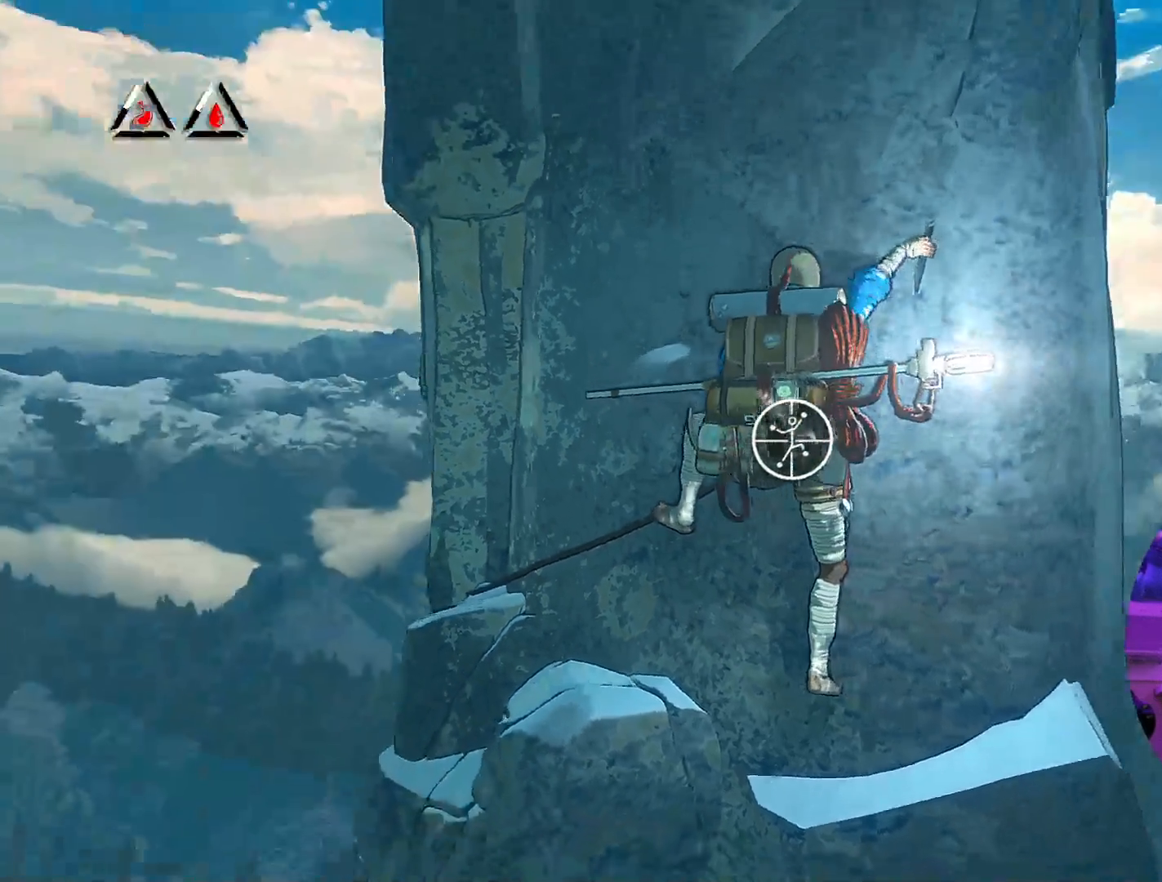
{"buttons": ["R1"], "left_stick": "center", "right_stick": "down-right", "events": [[67, "right_stick", "down-right"]]}
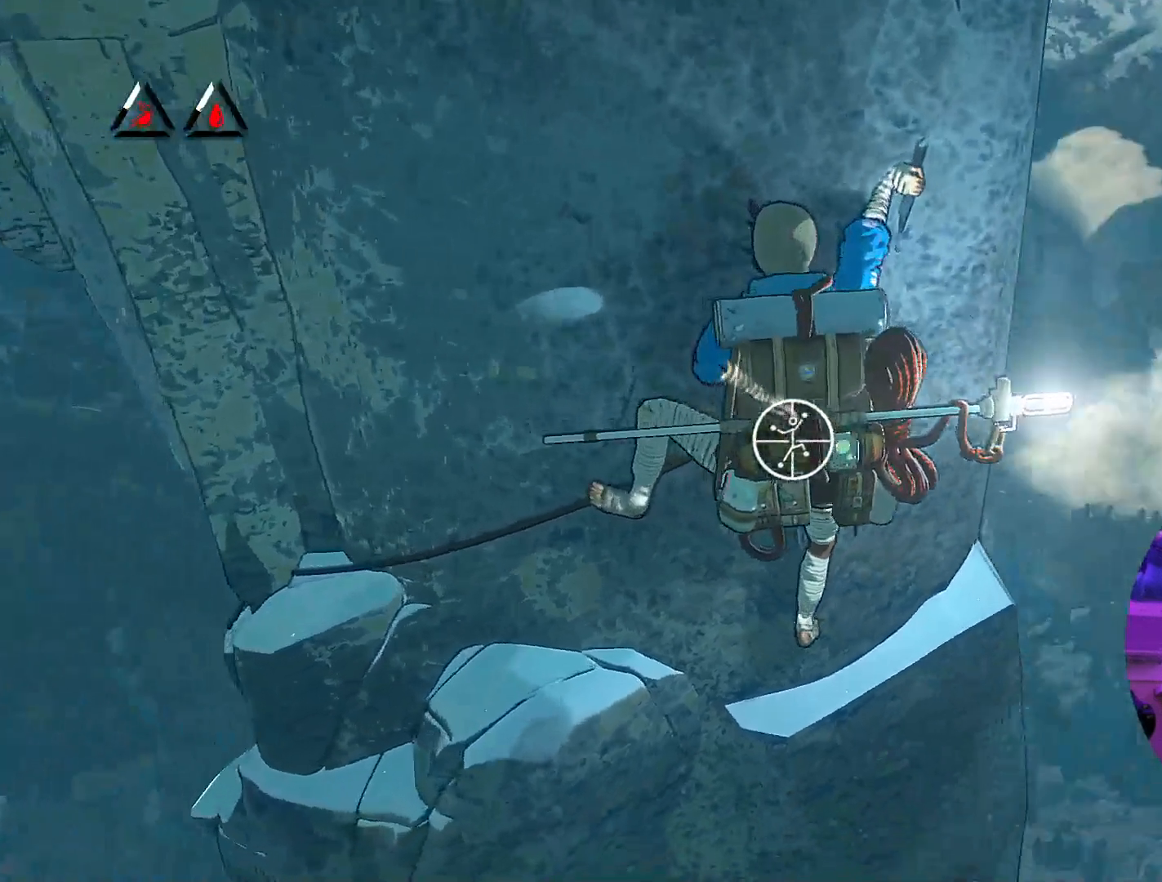
{"buttons": ["R1"], "left_stick": "center", "right_stick": "center", "events": [[117, "right_stick", "center"]]}
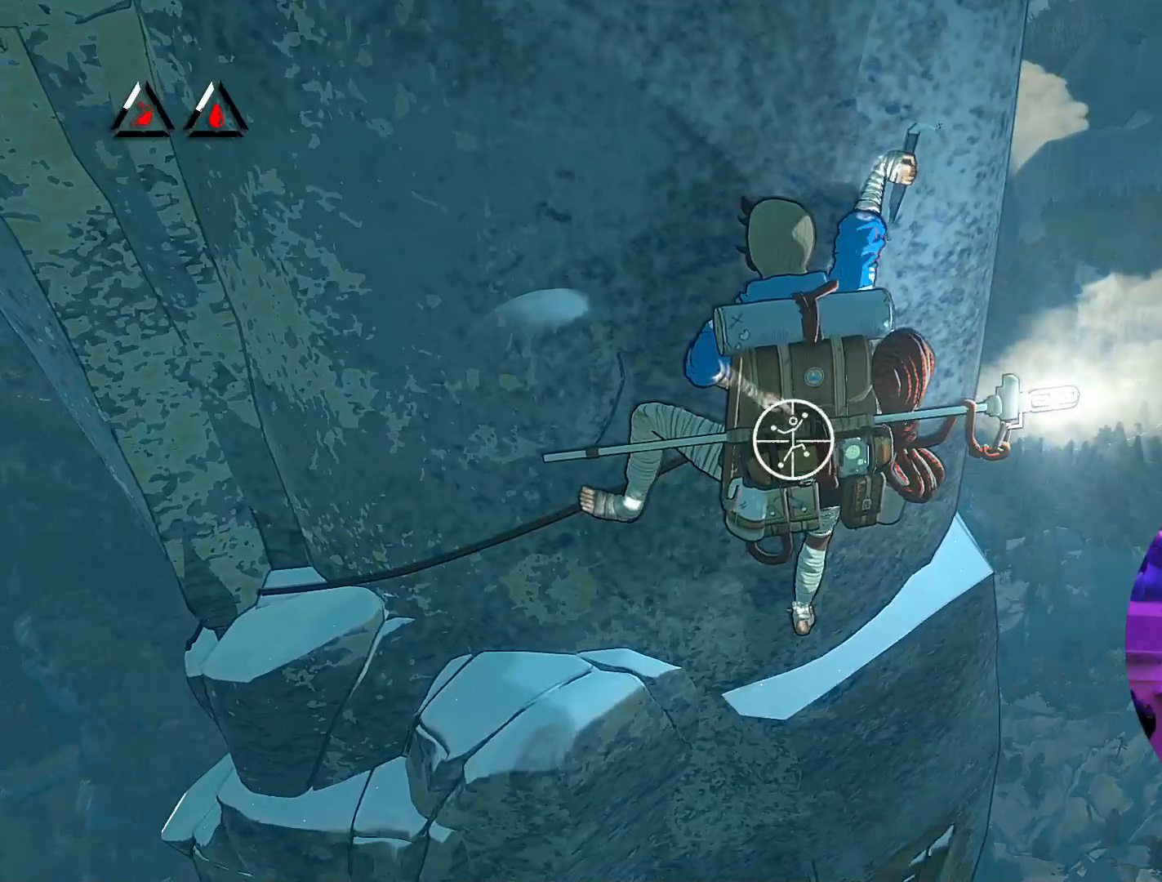
{"buttons": ["R1"], "left_stick": "center", "right_stick": "up-left", "events": [[17, "right_stick", "up"], [233, "right_stick", "up-left"]]}
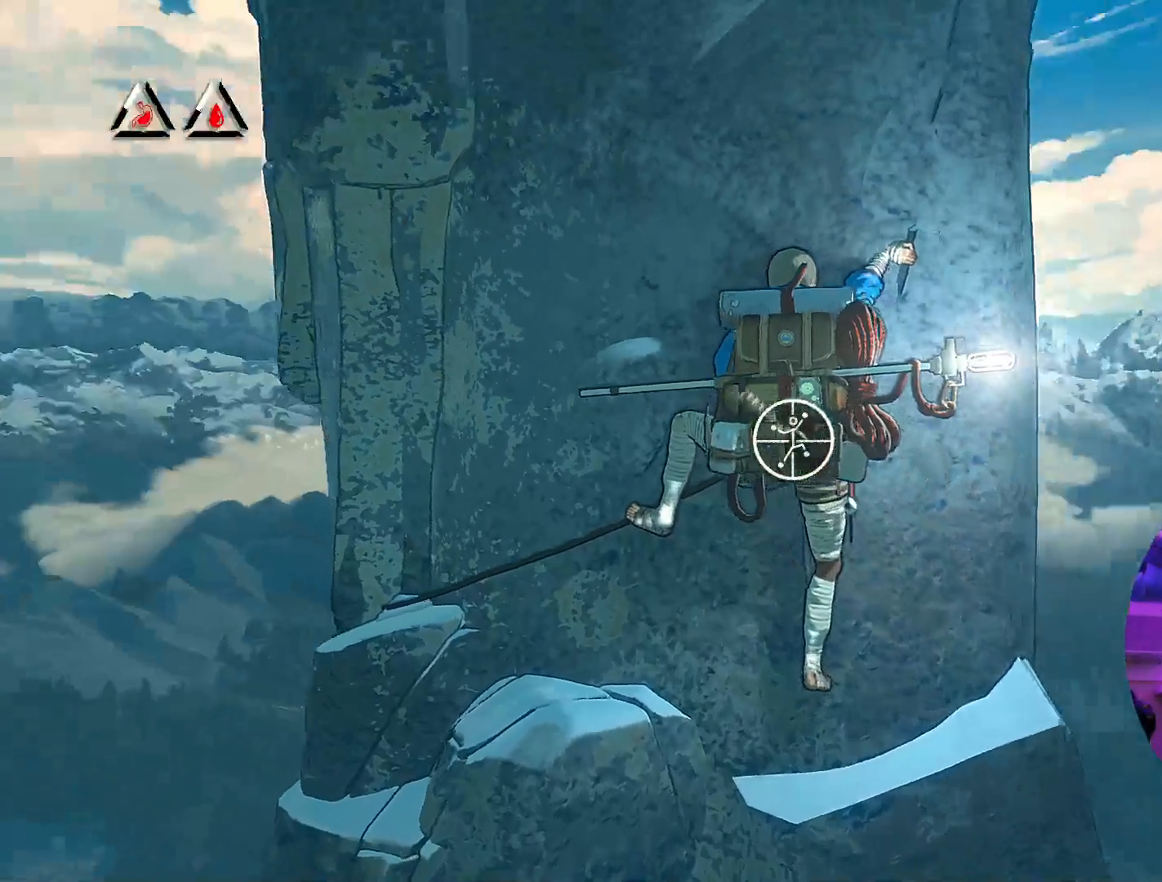
{"buttons": ["R1"], "left_stick": "center", "right_stick": "down-left", "events": [[100, "right_stick", "left"], [483, "right_stick", "down-left"]]}
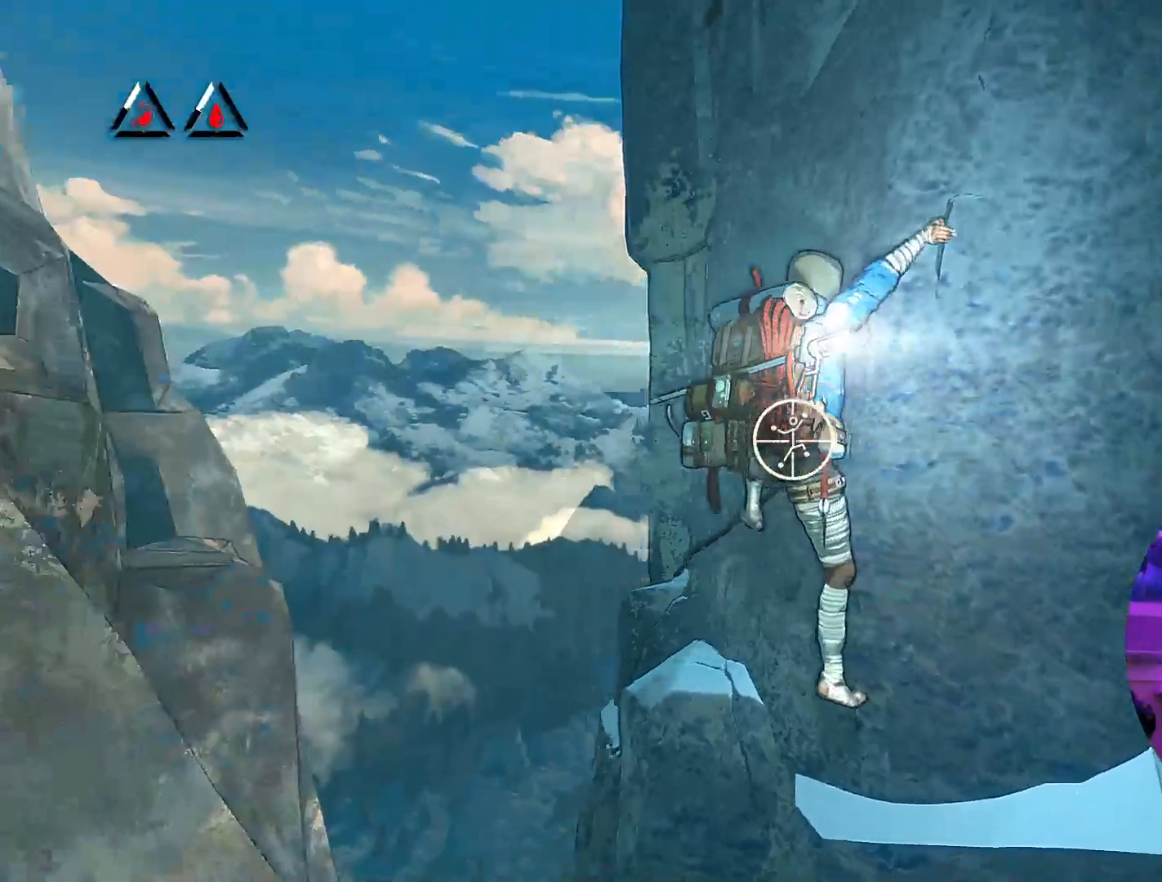
{"buttons": ["R1"], "left_stick": "center", "right_stick": "down-right", "events": [[283, "right_stick", "down-right"]]}
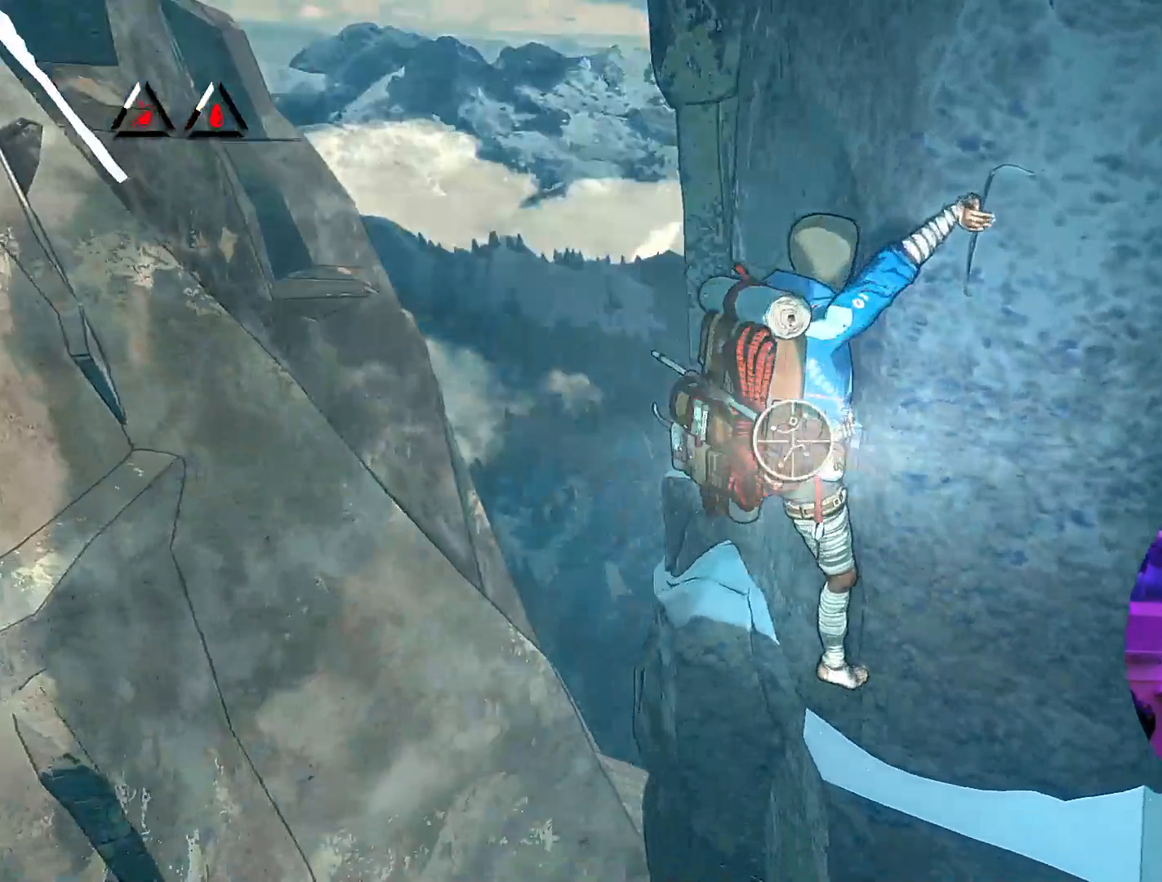
{"buttons": ["R1"], "left_stick": "center", "right_stick": "up-right", "events": [[283, "right_stick", "up-right"]]}
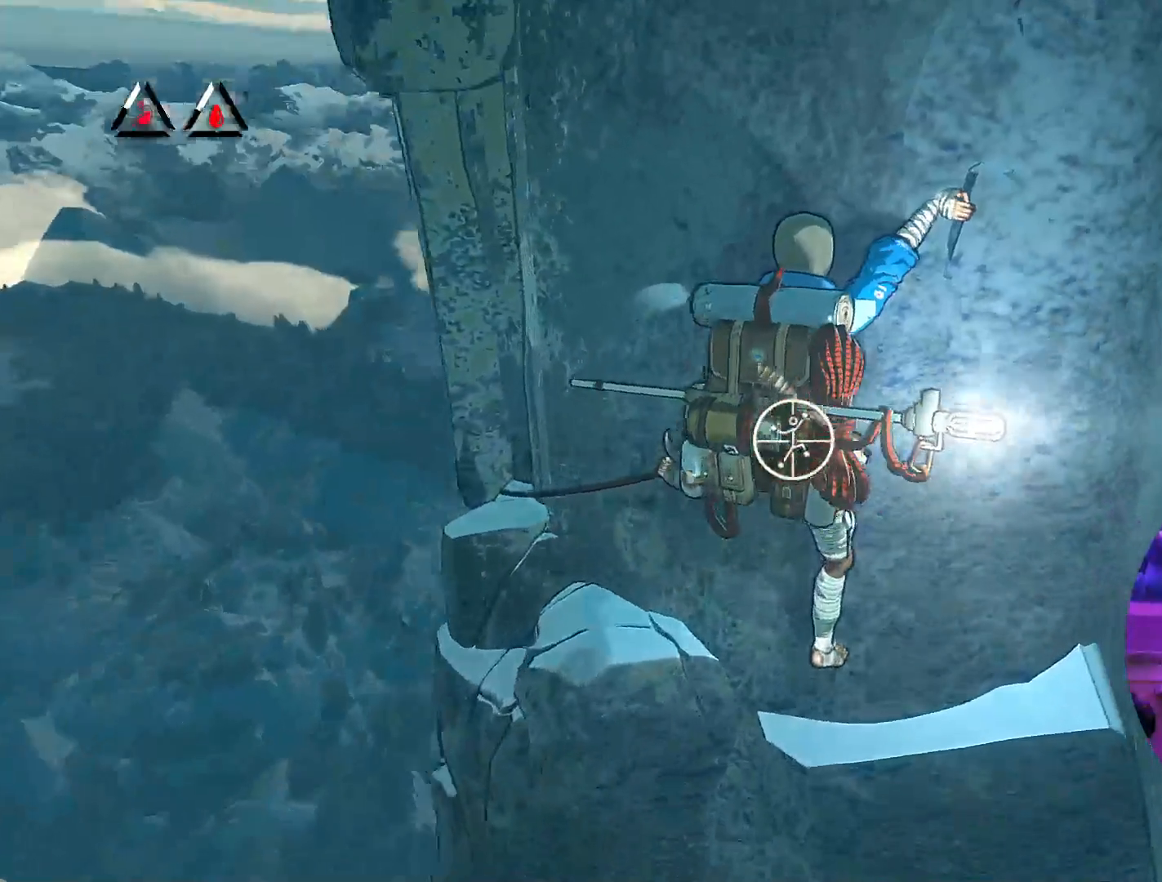
{"buttons": ["R1"], "left_stick": "center", "right_stick": "down", "events": [[167, "right_stick", "center"], [233, "right_stick", "down"]]}
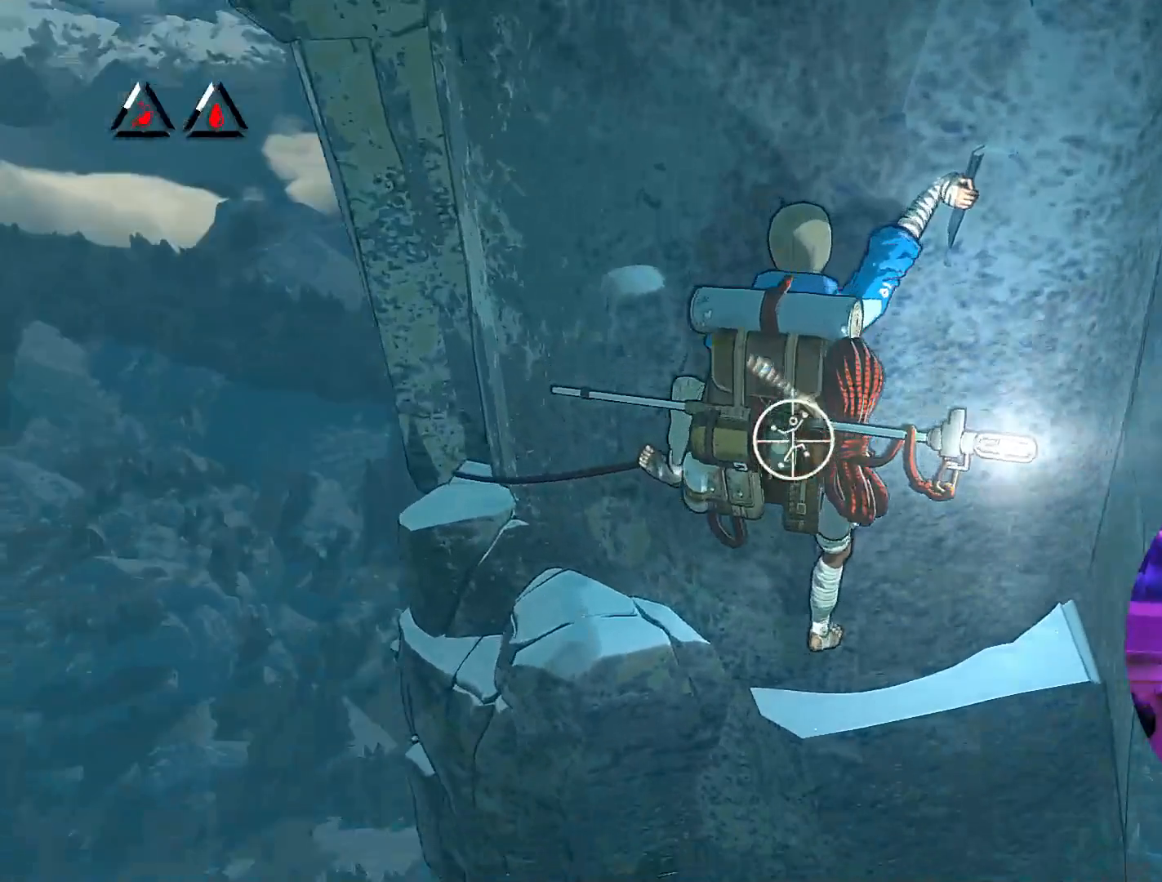
{"buttons": ["R1"], "left_stick": "up-left", "right_stick": "center", "events": [[100, "right_stick", "center"], [433, "left_stick", "up-left"]]}
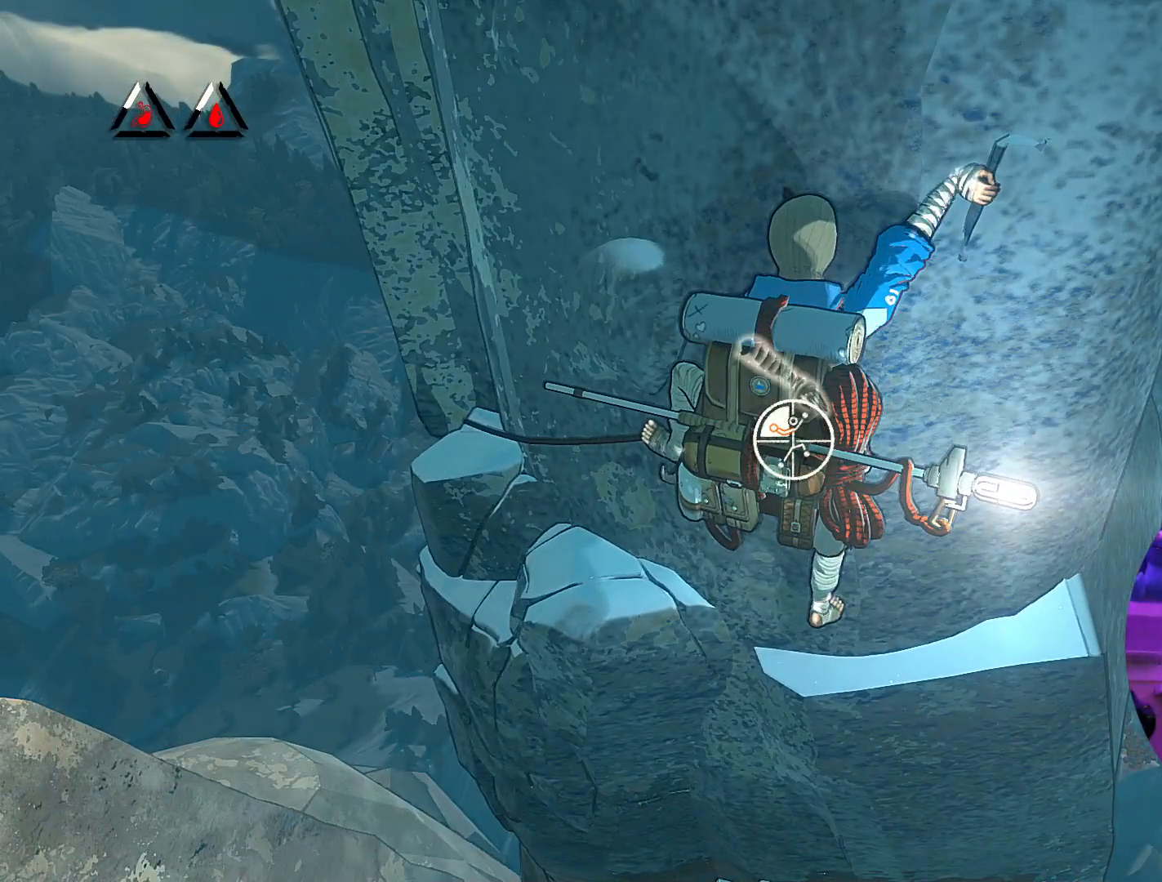
{"buttons": [], "left_stick": "up", "right_stick": "center", "events": [[267, "R1", "up"], [417, "left_stick", "up"]]}
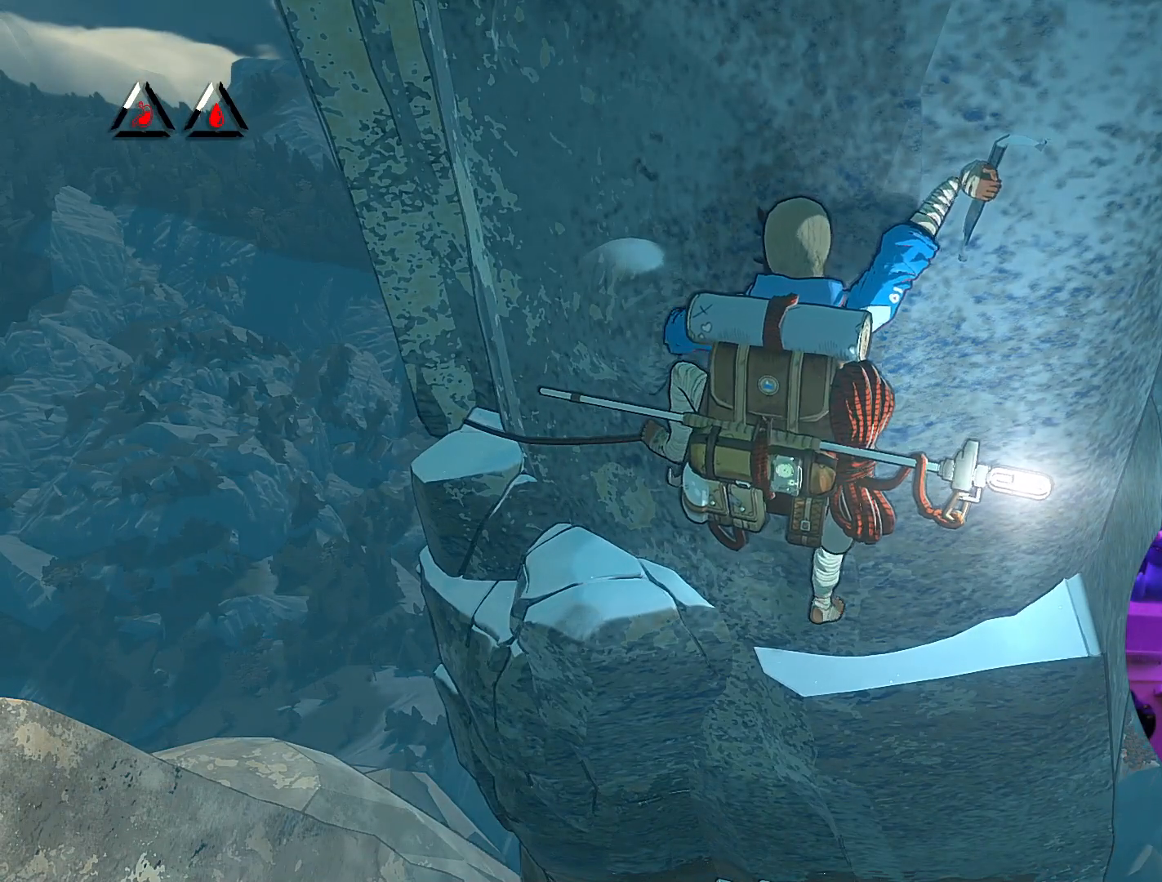
{"buttons": [], "left_stick": "up-right", "right_stick": "center", "events": [[183, "left_stick", "up-right"]]}
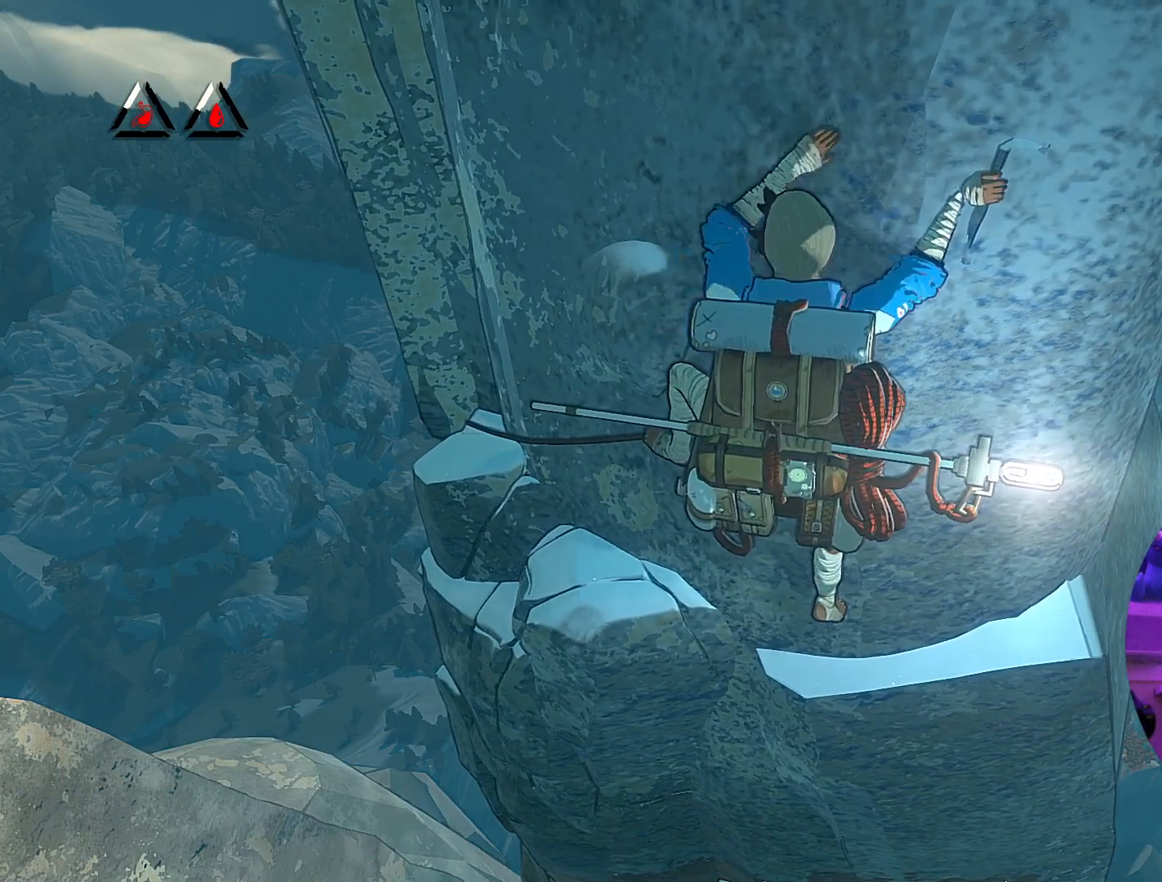
{"buttons": [], "left_stick": "right", "right_stick": "center", "events": [[333, "left_stick", "right"]]}
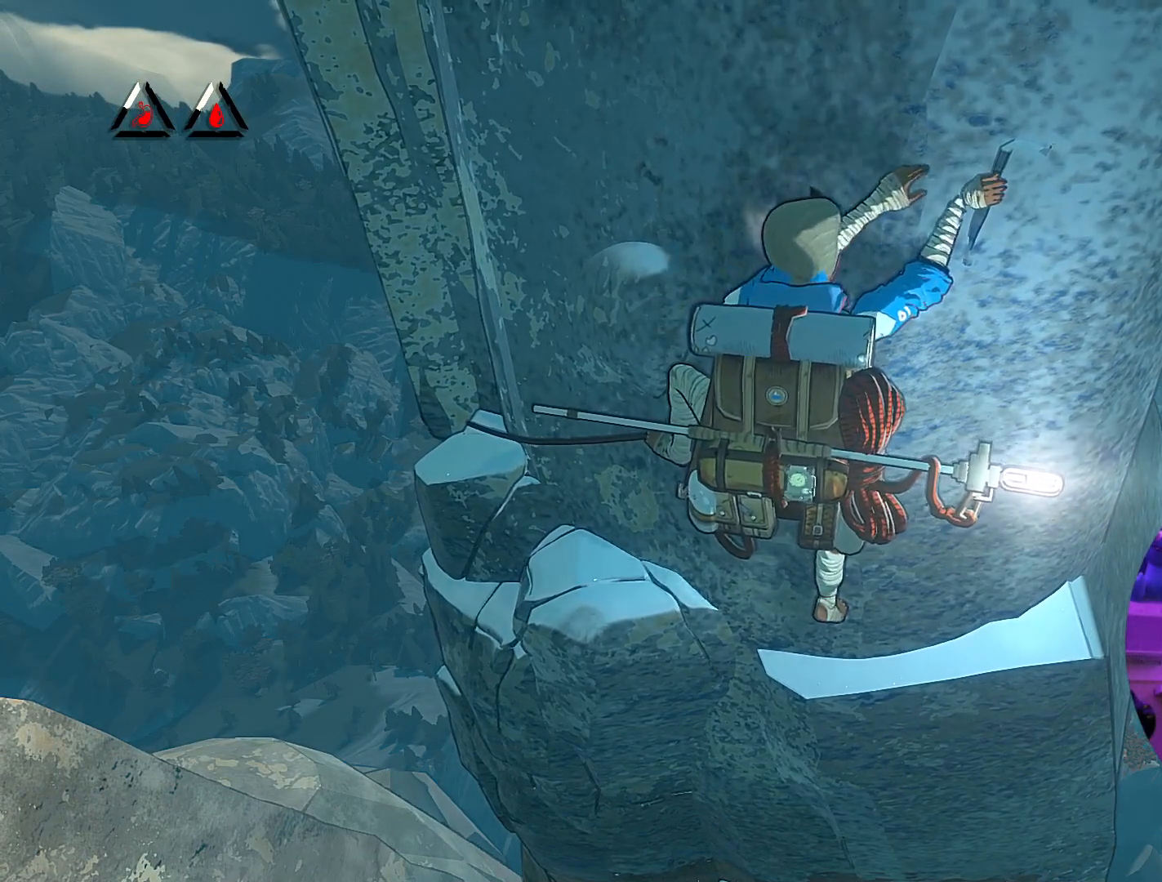
{"buttons": ["R1"], "left_stick": "center", "right_stick": "center", "events": [[67, "left_stick", "center"], [83, "R1", "down"]]}
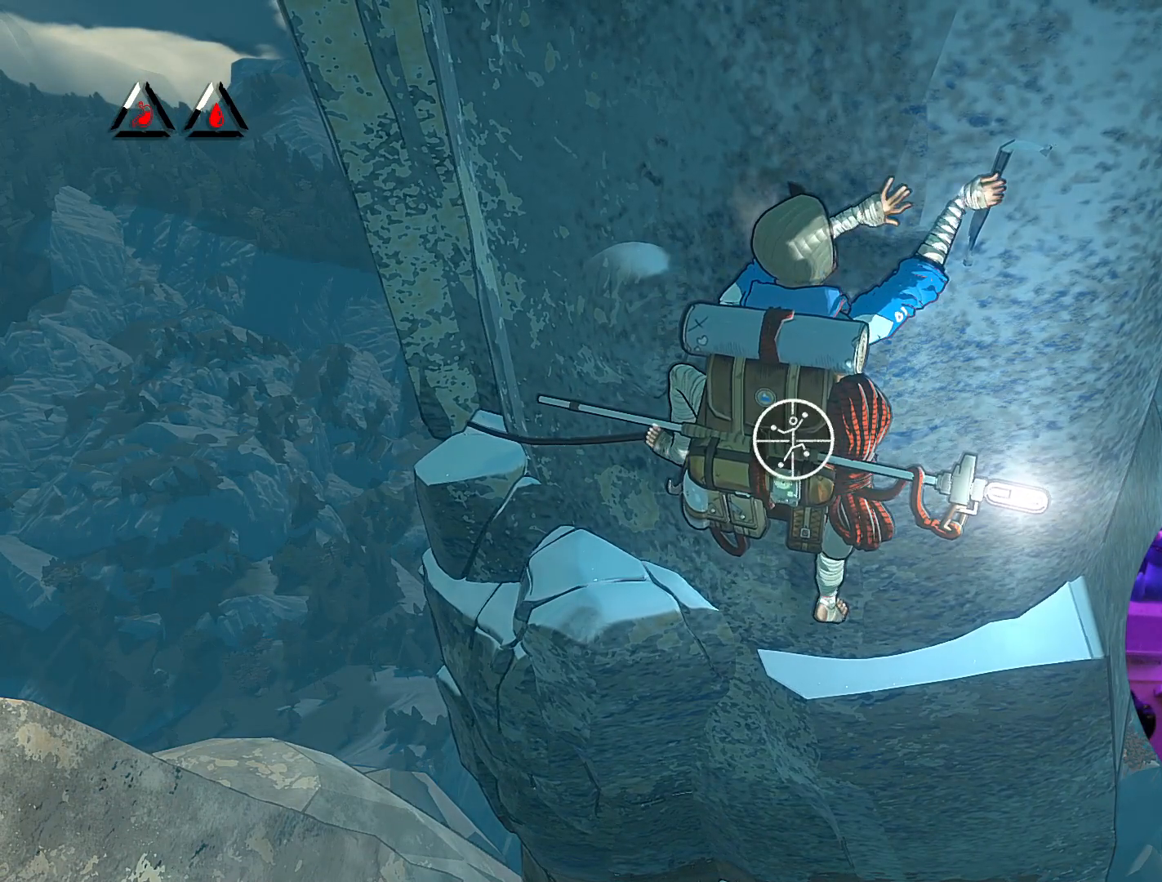
{"buttons": [], "left_stick": "up-right", "right_stick": "center", "events": [[100, "left_stick", "right"], [183, "left_stick", "up-right"], [383, "R1", "up"]]}
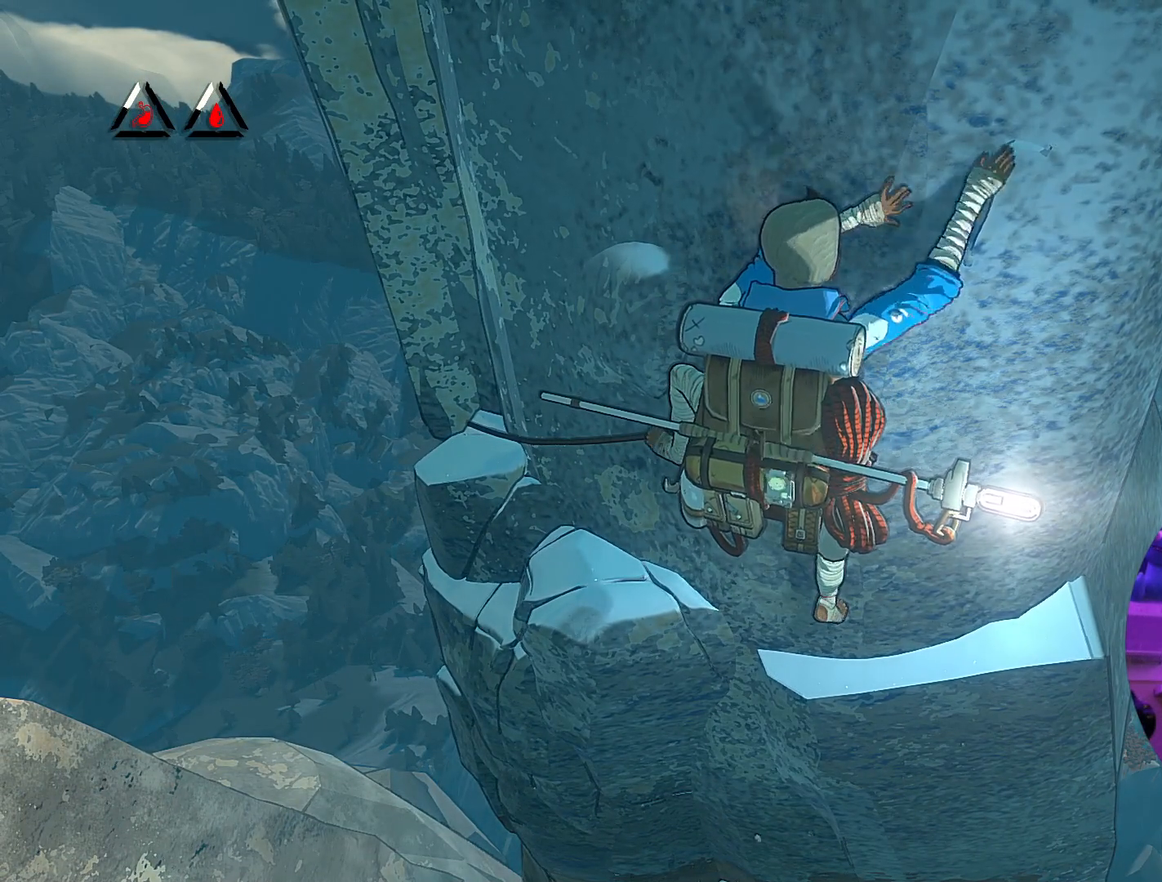
{"buttons": [], "left_stick": "up-right", "right_stick": "center", "events": []}